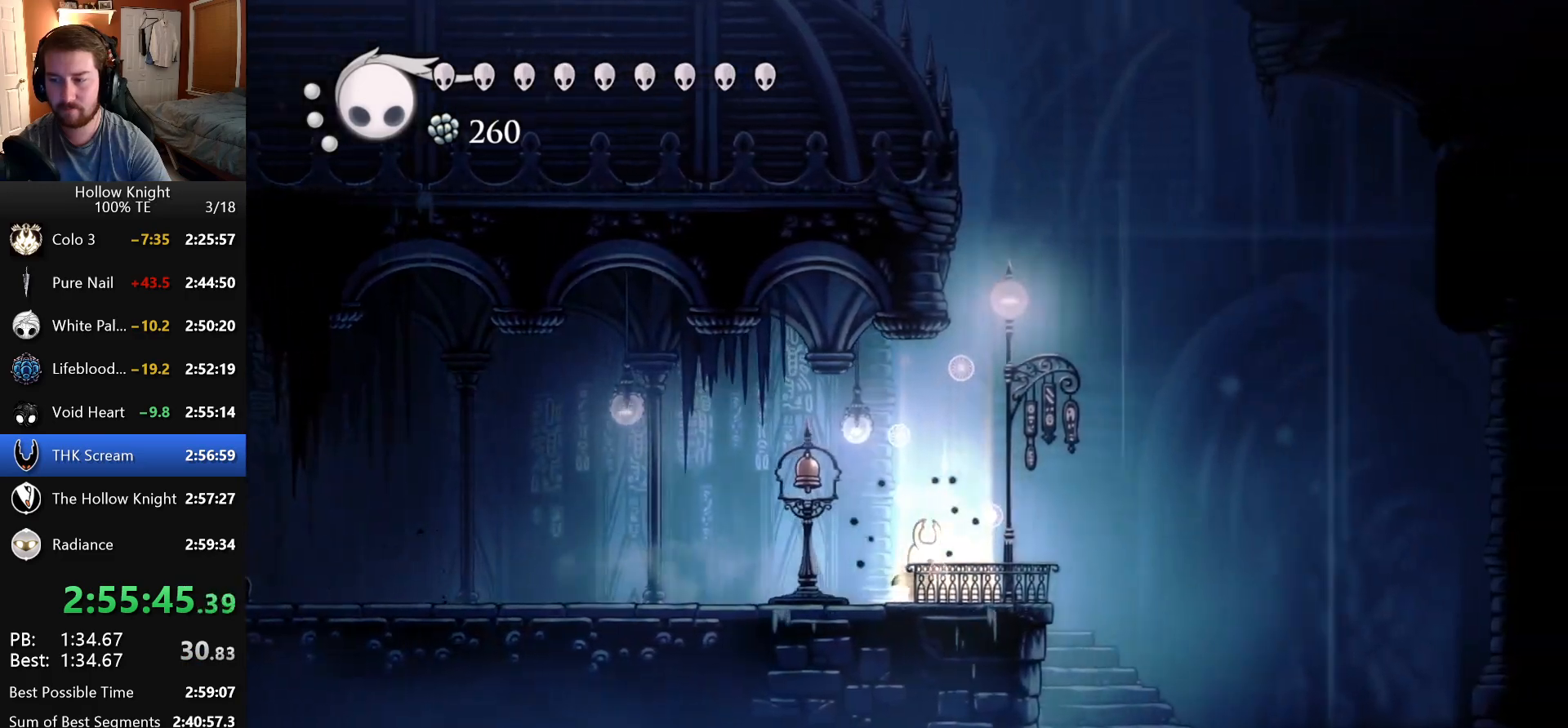
Gameplay with keyboard; each line is a JSON object with the keys held at the frame after it. "events" lists presses ("down") and releases ("up") of "attack", "cast", "dash", "down", "dreamnail", "escape", "focus", "jump", "left", "return", "right", "superdash" and "up" between this image and that frame as [ms after this image, input, new state], when the widget could be followed in between. No other keys are recorded. Mouse input is not recorded. Key names are as the overlay labels them; some are game actions (e.g. jump) rather than physical keys. Not read: inventory.
{"keys": [], "events": [[66, "up", "down"], [83, "right", "up"], [183, "up", "up"]]}
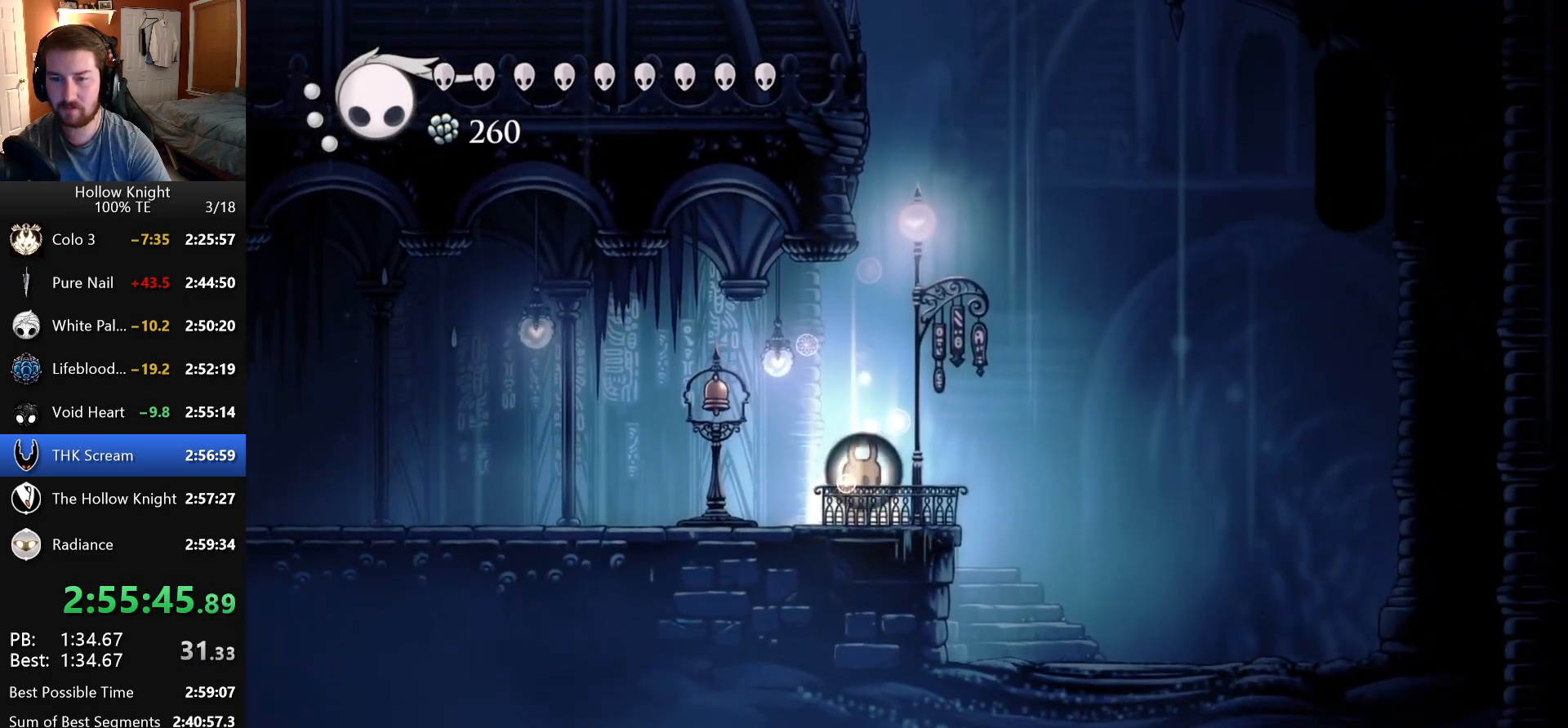
{"keys": ["right"], "events": [[33, "up", "down"], [116, "up", "up"], [200, "left", "down"], [266, "jump", "down"], [300, "attack", "down"], [333, "jump", "up"], [383, "attack", "up"], [433, "left", "up"], [433, "right", "down"]]}
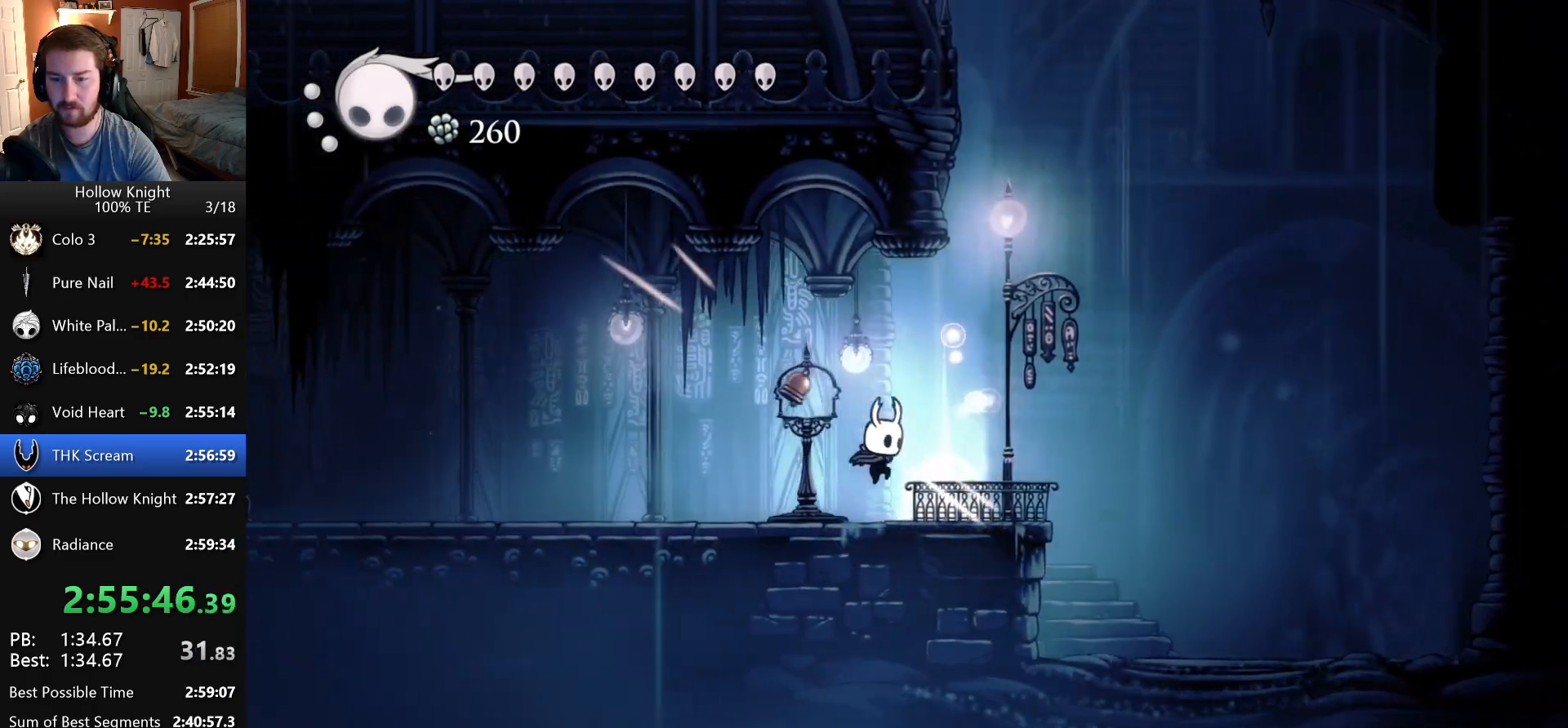
{"keys": ["right"], "events": [[133, "left", "down"], [133, "right", "up"], [150, "jump", "down"], [200, "attack", "down"], [266, "jump", "up"], [300, "left", "up"], [300, "right", "down"], [333, "attack", "up"]]}
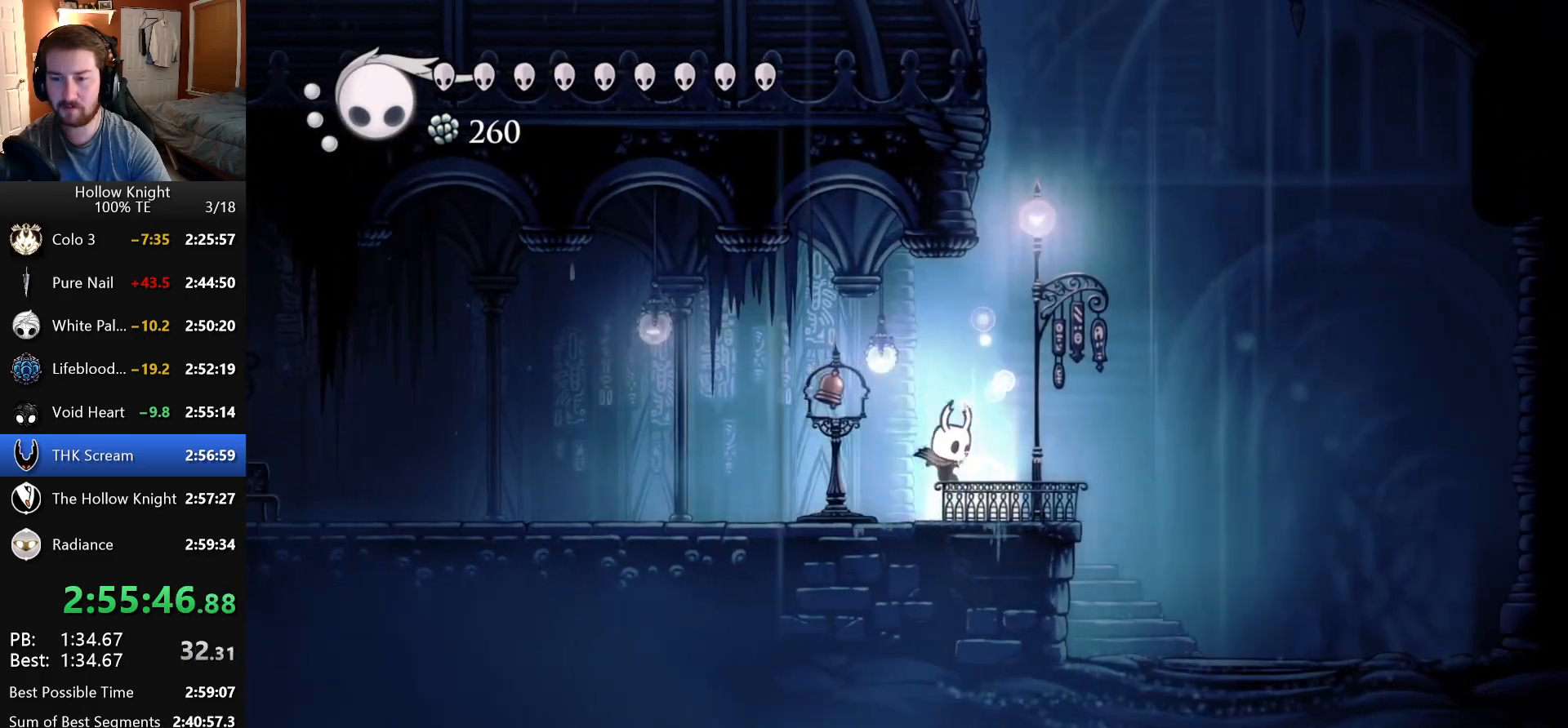
{"keys": ["jump", "left"], "events": [[33, "left", "down"], [33, "right", "up"], [83, "jump", "down"], [133, "attack", "down"], [200, "jump", "up"], [216, "left", "up"], [216, "right", "down"], [250, "attack", "up"], [433, "left", "down"], [433, "right", "up"], [483, "jump", "down"]]}
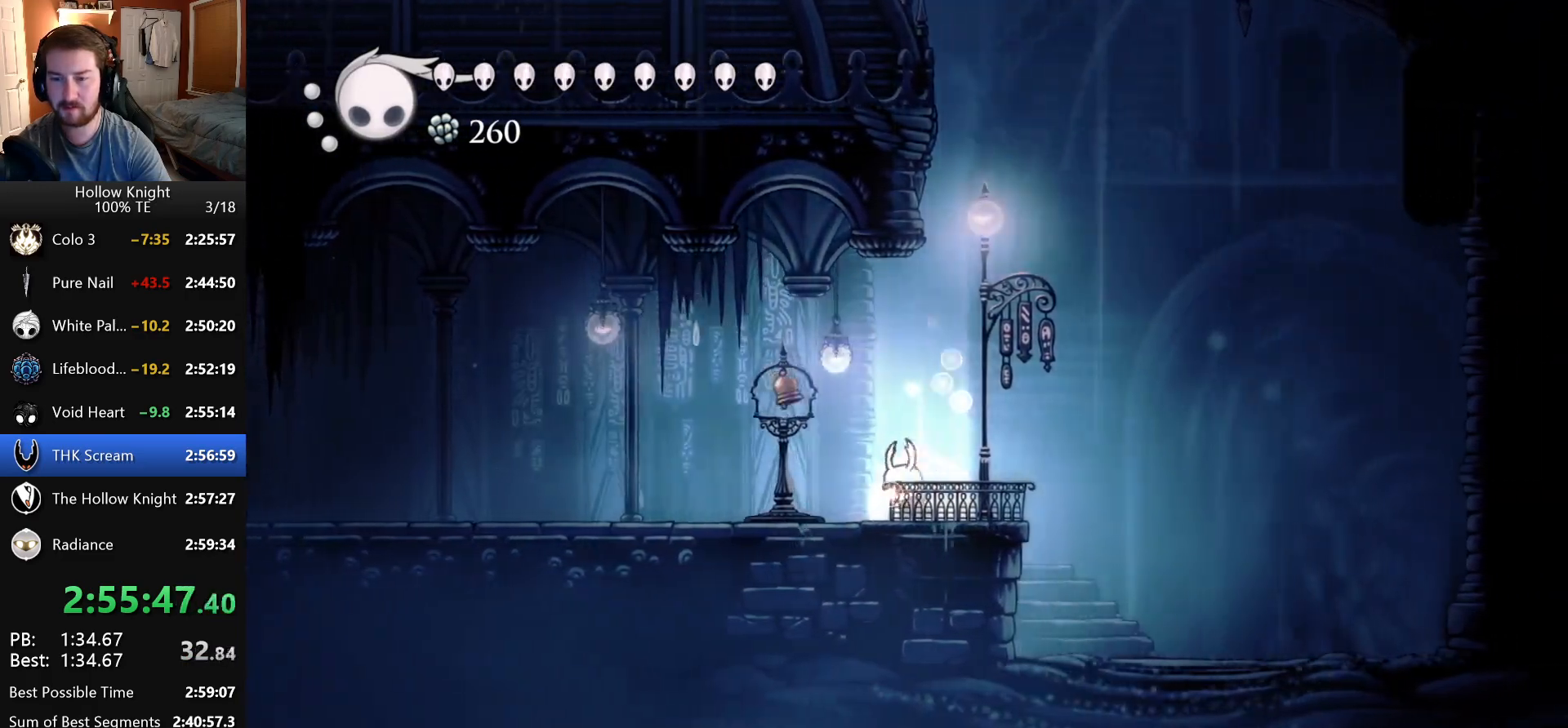
{"keys": ["attack", "jump", "left"], "events": [[50, "attack", "down"], [100, "jump", "up"], [150, "attack", "up"], [150, "left", "up"], [150, "right", "down"], [350, "left", "down"], [350, "right", "up"], [400, "jump", "down"], [466, "attack", "down"]]}
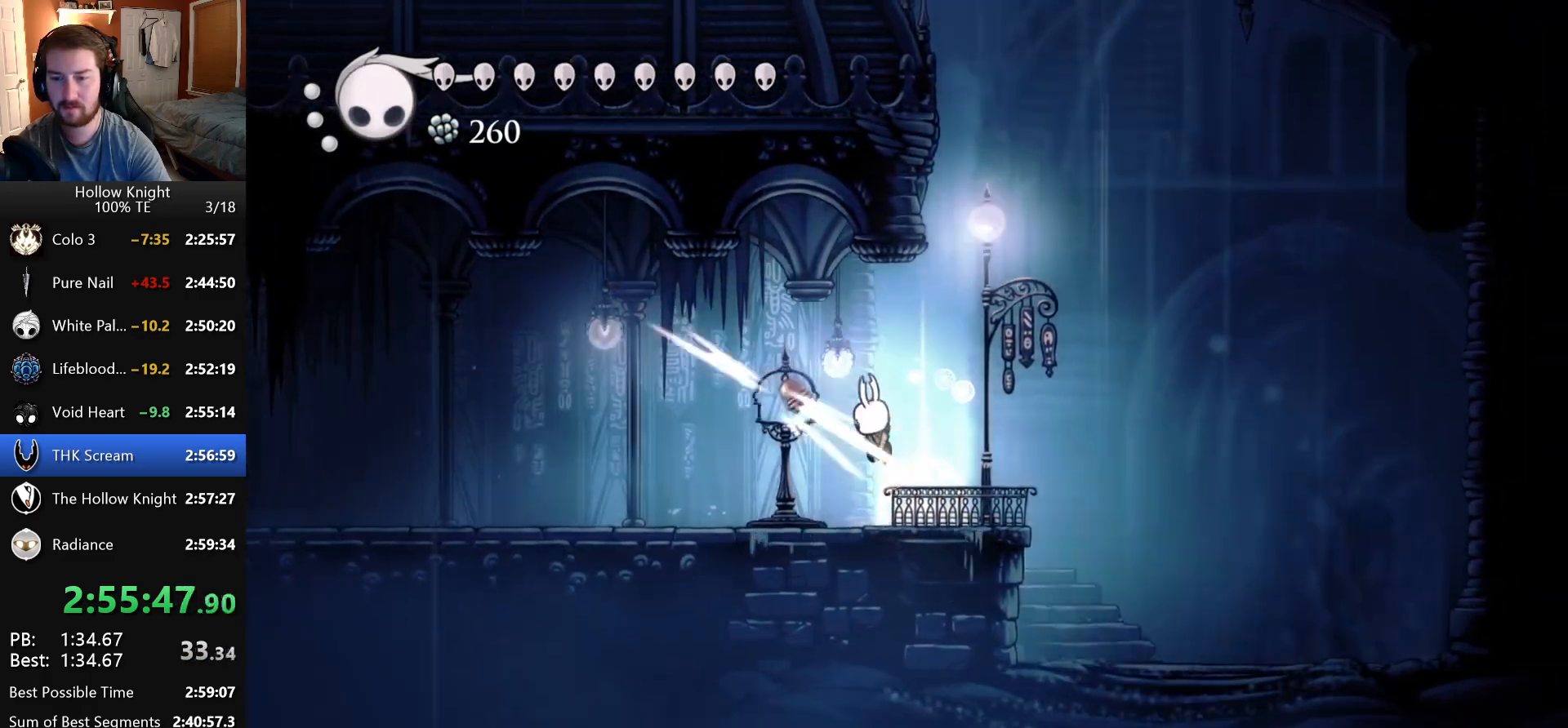
{"keys": ["right"], "events": [[33, "jump", "up"], [33, "left", "up"], [33, "right", "down"], [66, "attack", "up"], [300, "left", "down"], [300, "right", "up"], [333, "jump", "down"], [383, "attack", "down"], [433, "jump", "up"], [483, "attack", "up"], [500, "left", "up"], [500, "right", "down"]]}
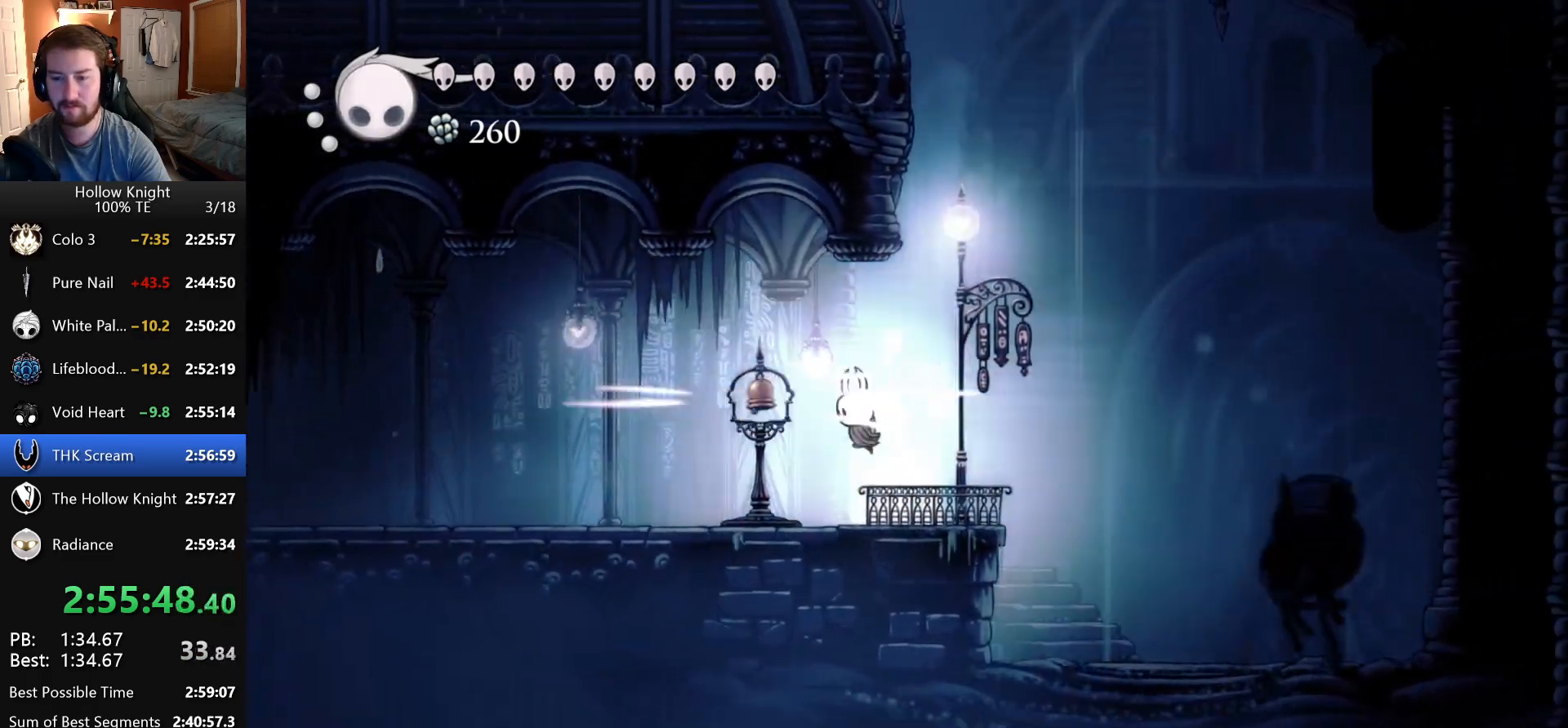
{"keys": ["right"], "events": [[200, "left", "down"], [200, "right", "up"], [233, "jump", "down"], [283, "attack", "down"], [350, "jump", "up"], [383, "left", "up"], [383, "right", "down"], [400, "attack", "up"]]}
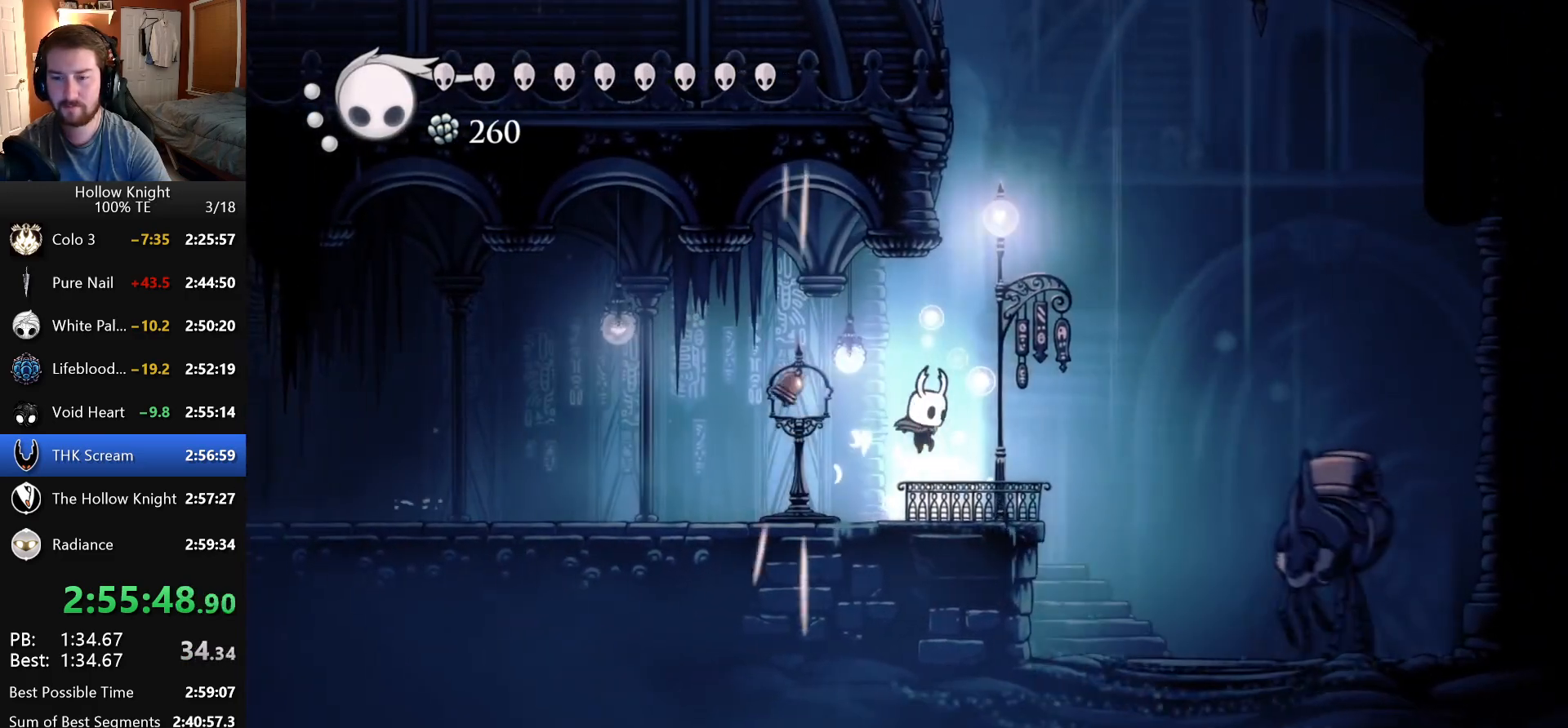
{"keys": ["left"], "events": [[83, "left", "down"], [83, "right", "up"], [133, "jump", "down"], [200, "attack", "down"], [233, "left", "up"], [233, "right", "down"], [250, "jump", "up"], [283, "attack", "up"], [416, "left", "down"], [416, "right", "up"]]}
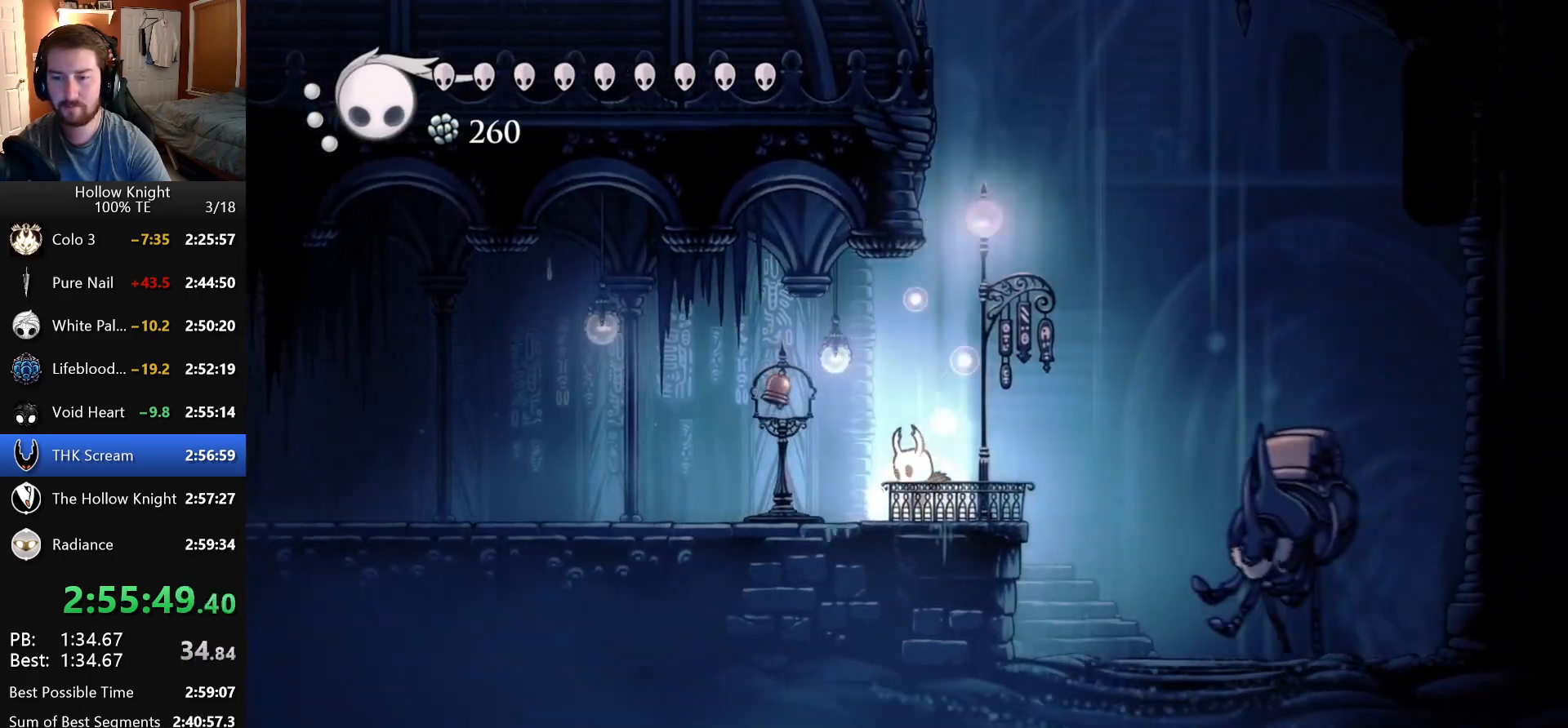
{"keys": [], "events": [[33, "jump", "down"], [100, "attack", "down"], [133, "left", "up"], [133, "right", "down"], [150, "jump", "up"], [183, "attack", "up"], [400, "right", "up"]]}
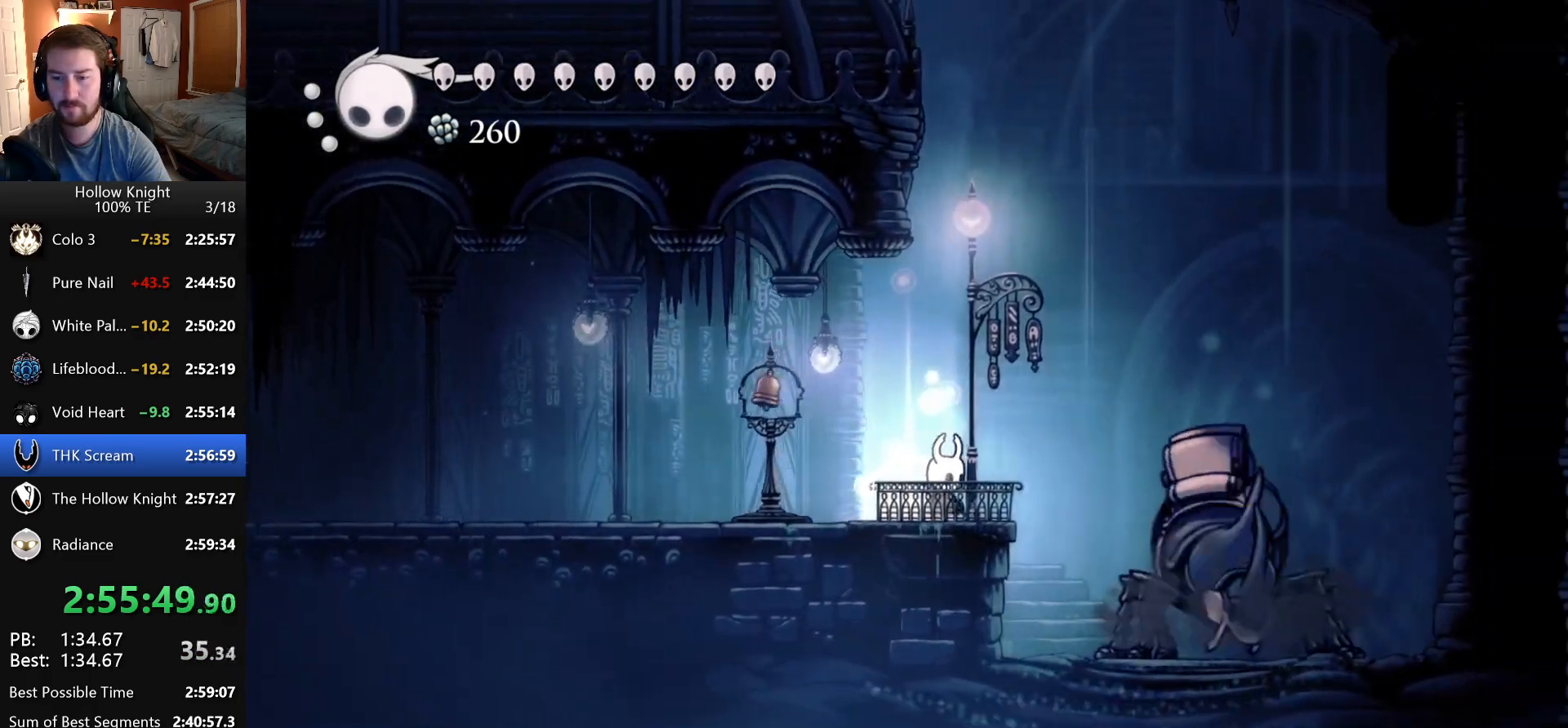
{"keys": [], "events": [[50, "up", "down"], [116, "up", "up"], [216, "up", "down"], [283, "up", "up"], [366, "up", "down"], [433, "up", "up"]]}
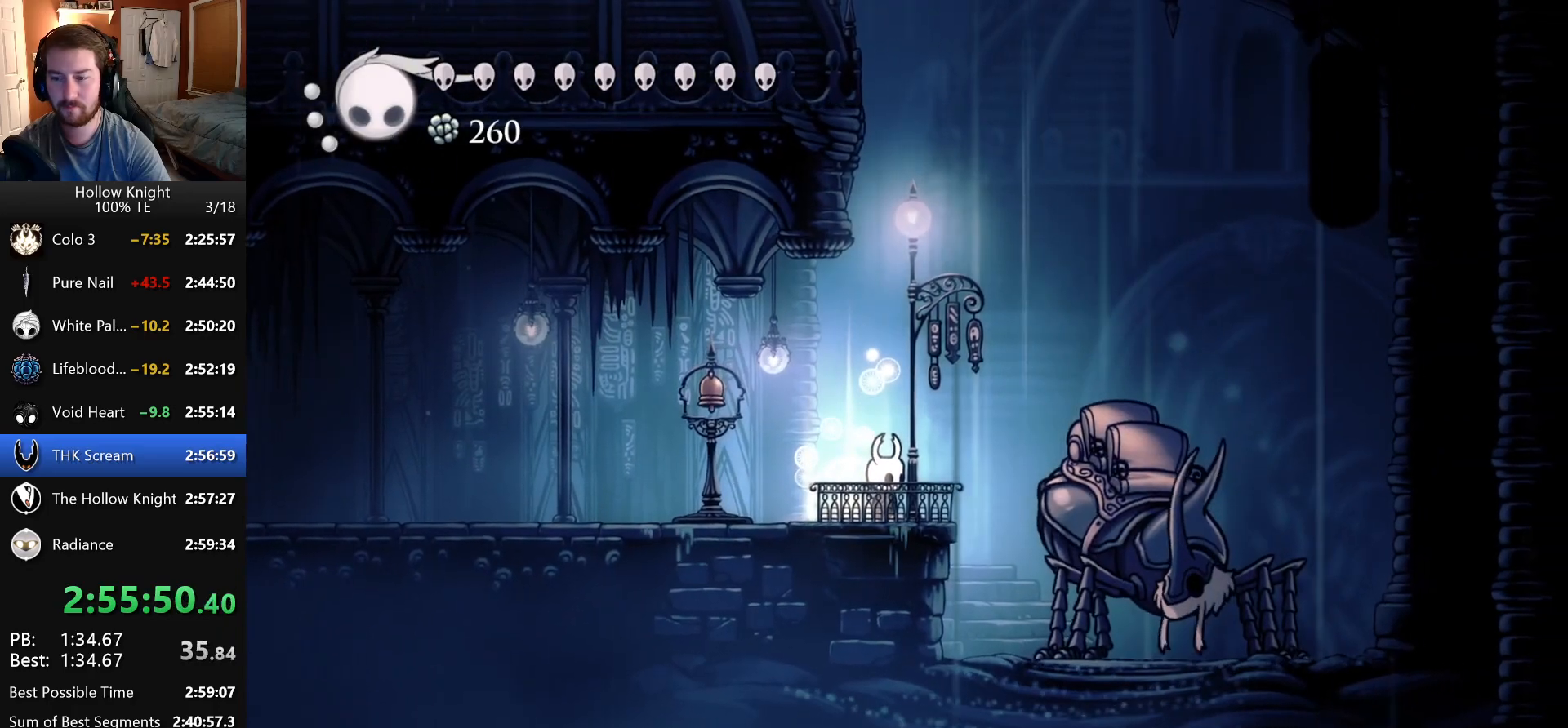
{"keys": [], "events": [[33, "up", "down"], [83, "up", "up"], [200, "up", "down"], [250, "up", "up"], [366, "up", "down"], [433, "up", "up"]]}
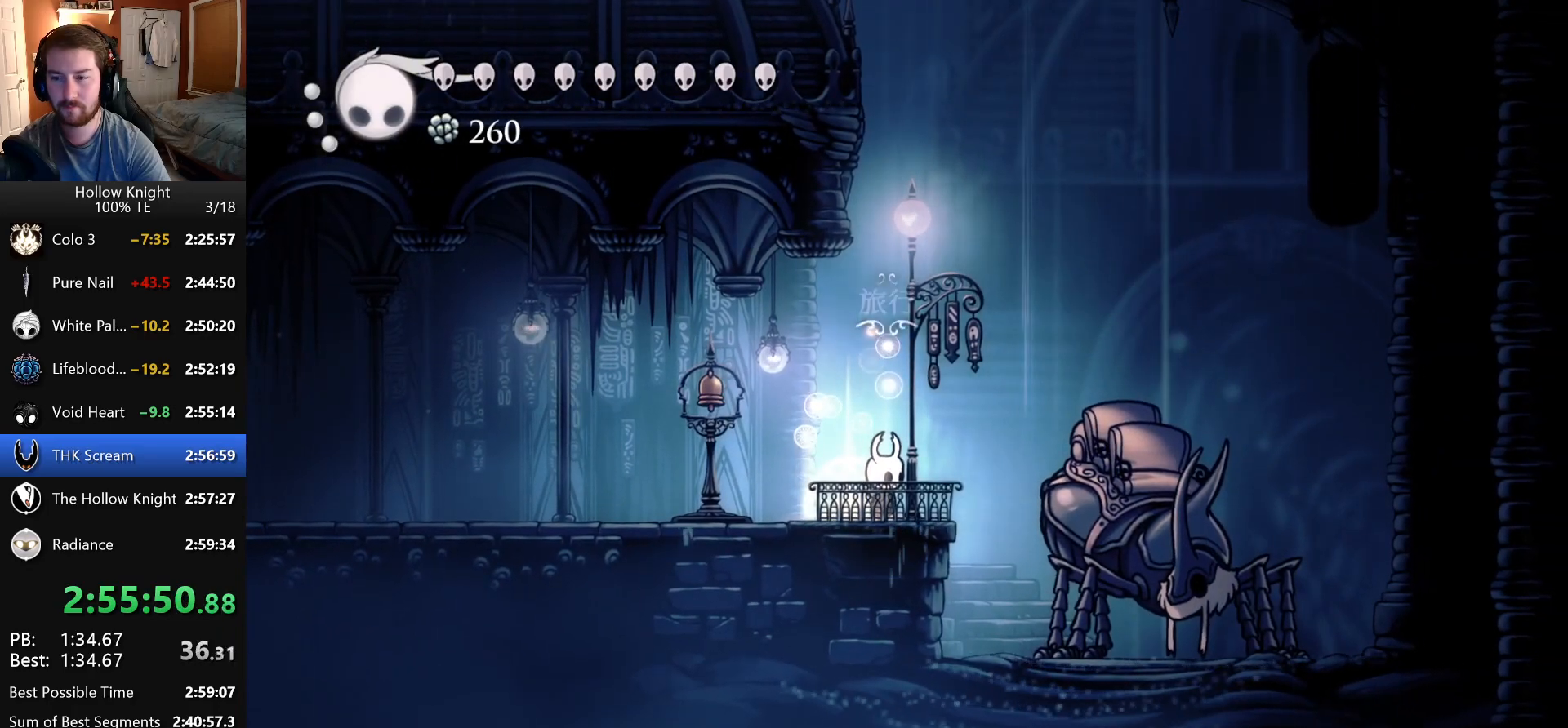
{"keys": [], "events": [[33, "up", "down"], [150, "up", "up"]]}
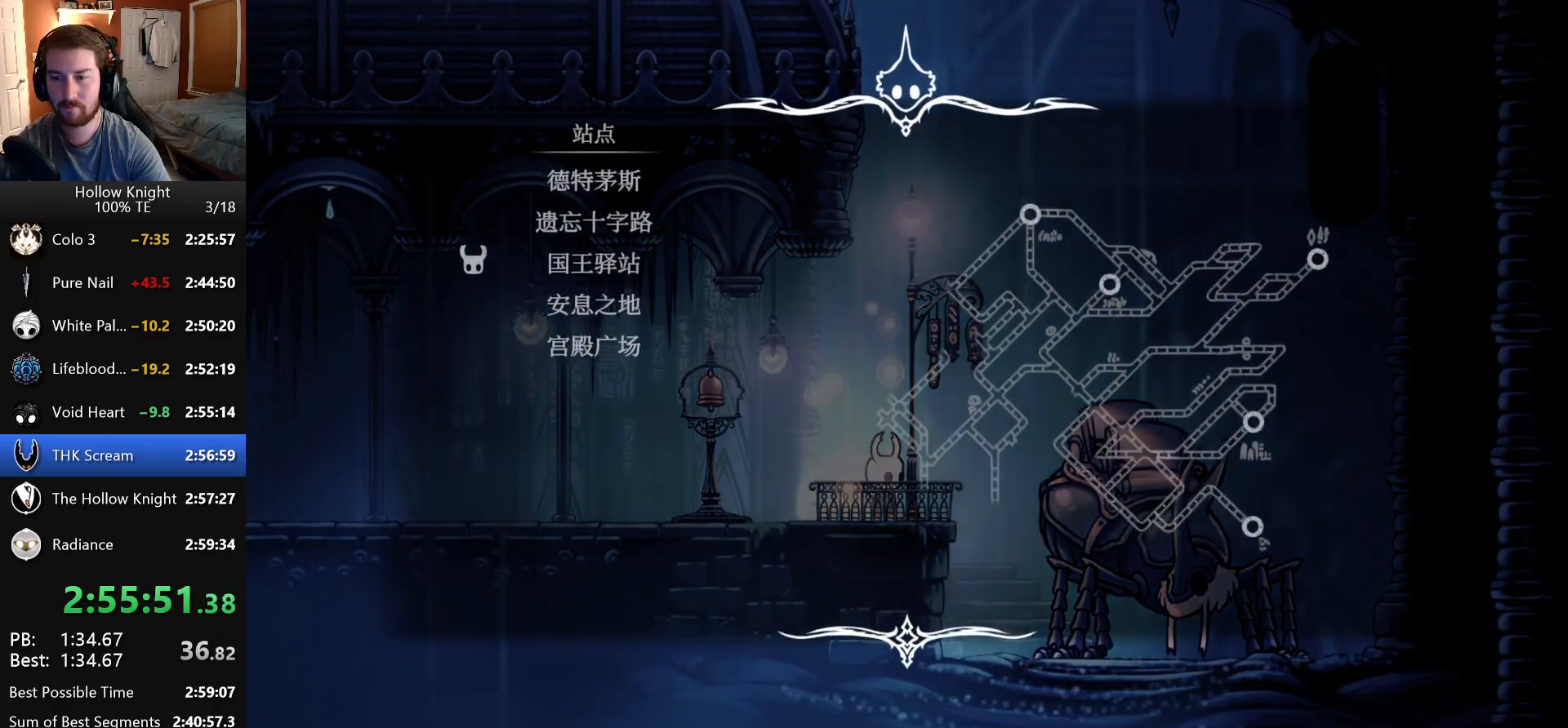
{"keys": [], "events": [[150, "up", "down"], [200, "up", "up"], [283, "up", "down"], [350, "up", "up"], [400, "jump", "down"], [483, "jump", "up"]]}
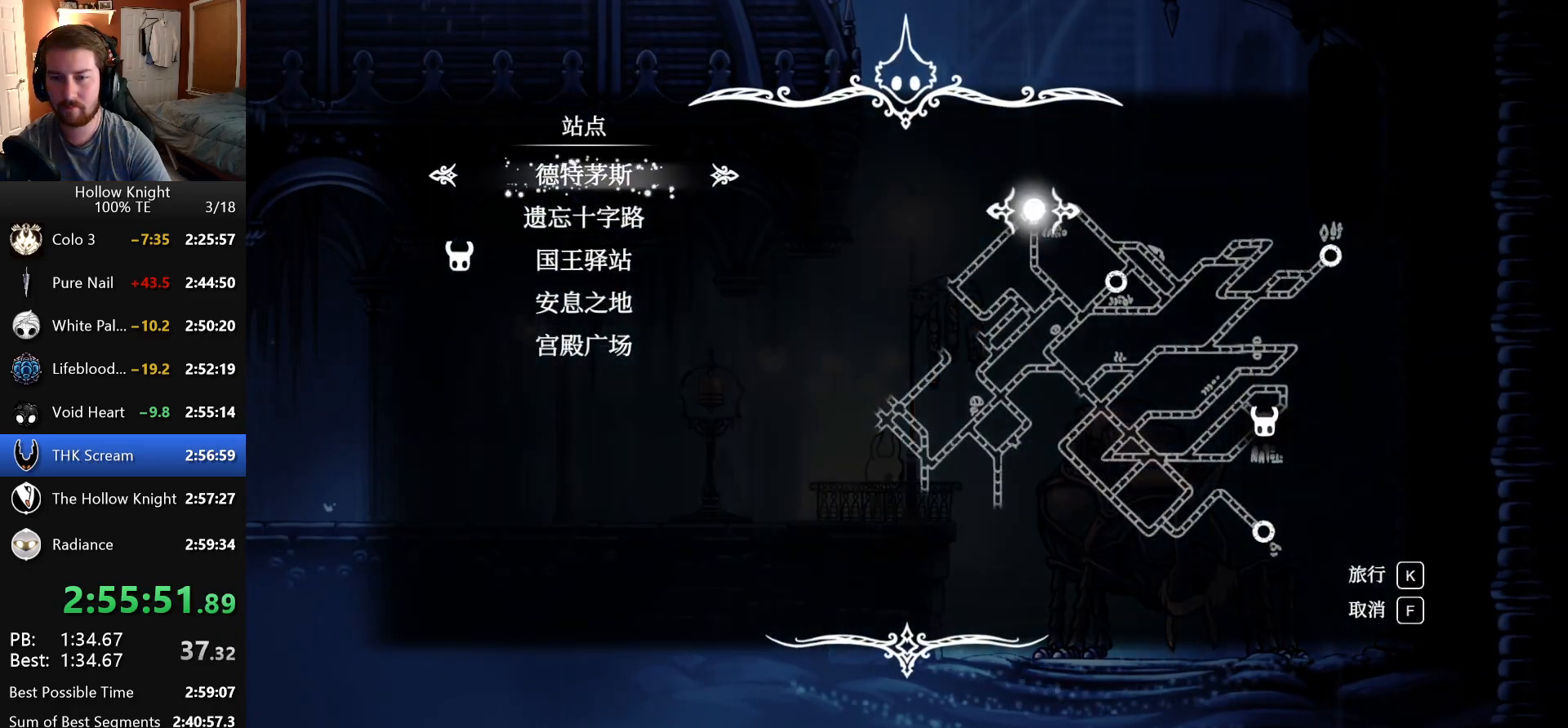
{"keys": [], "events": []}
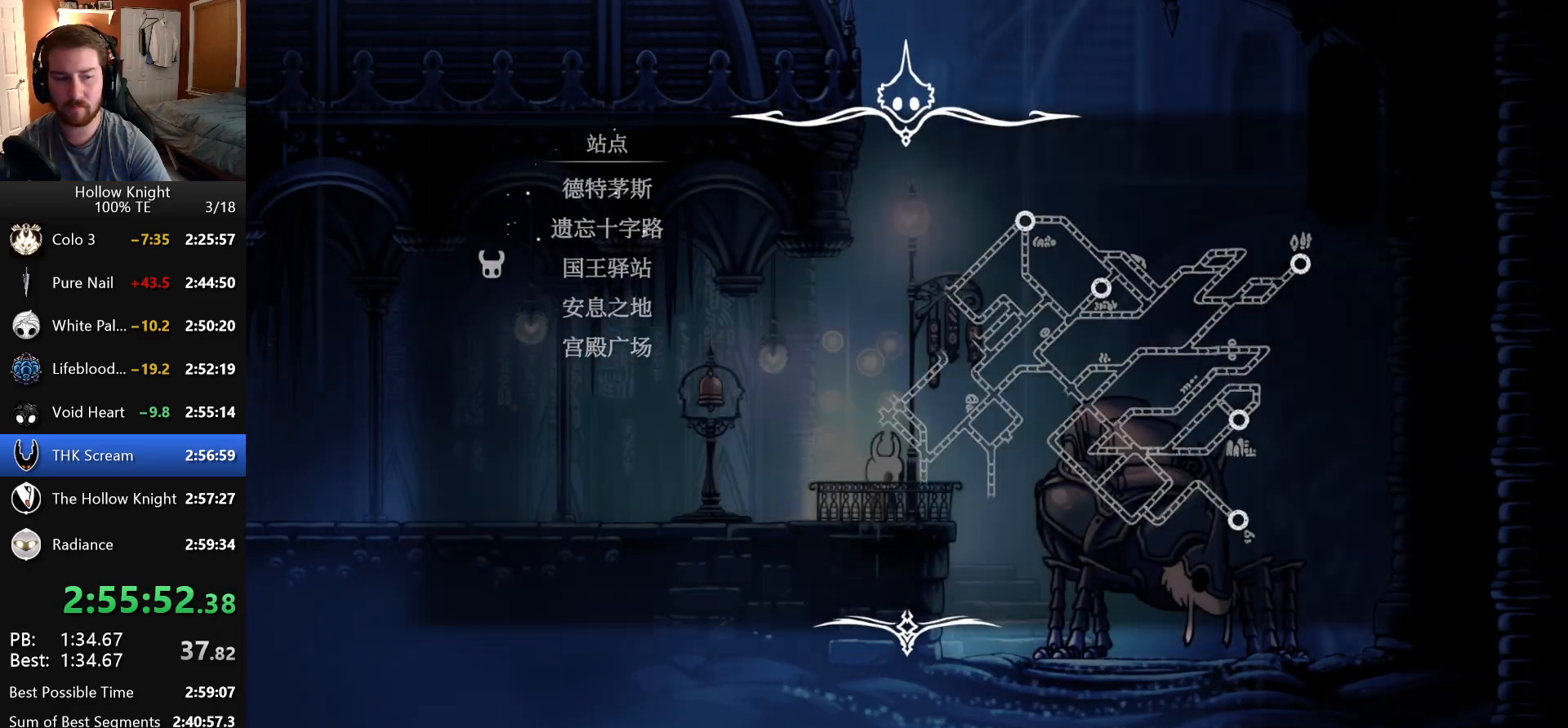
{"keys": [], "events": []}
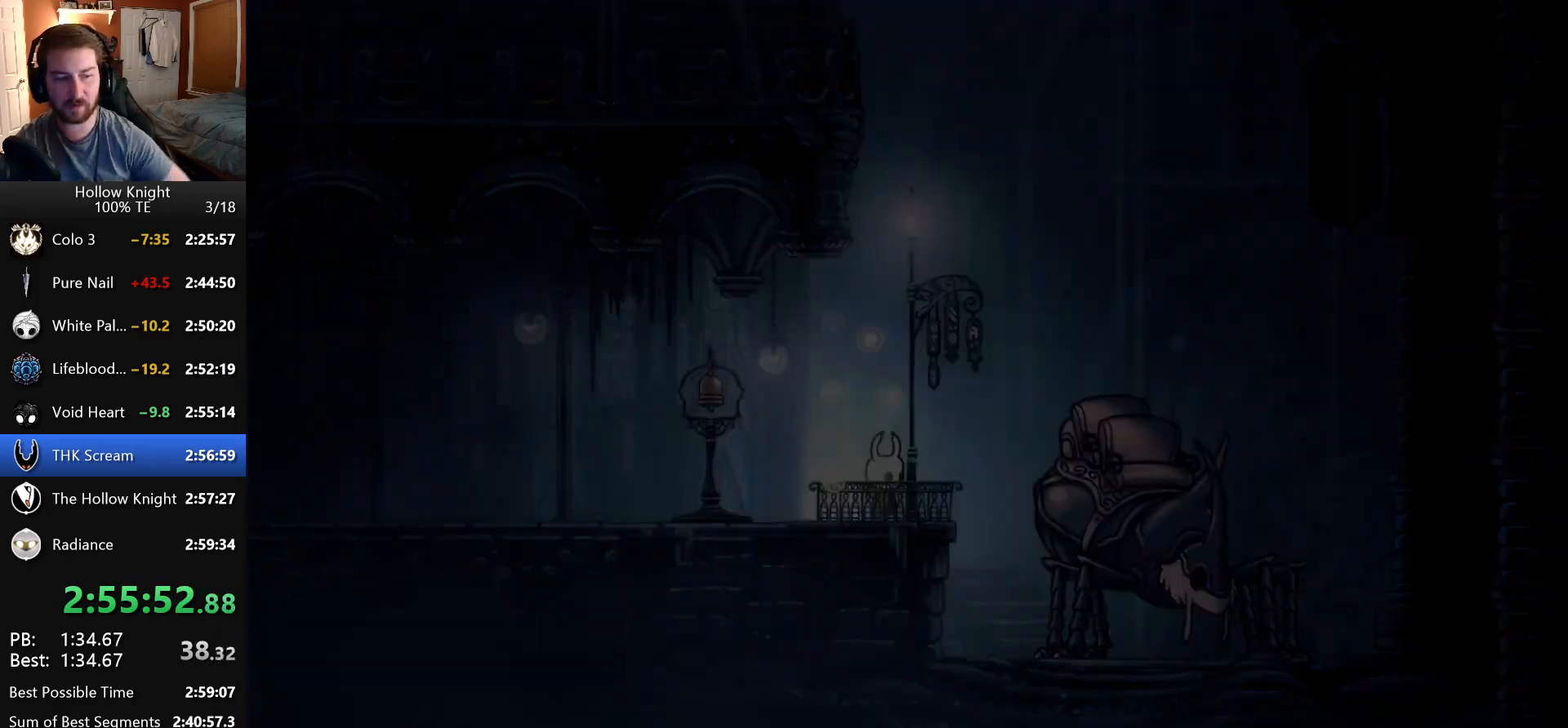
{"keys": [], "events": []}
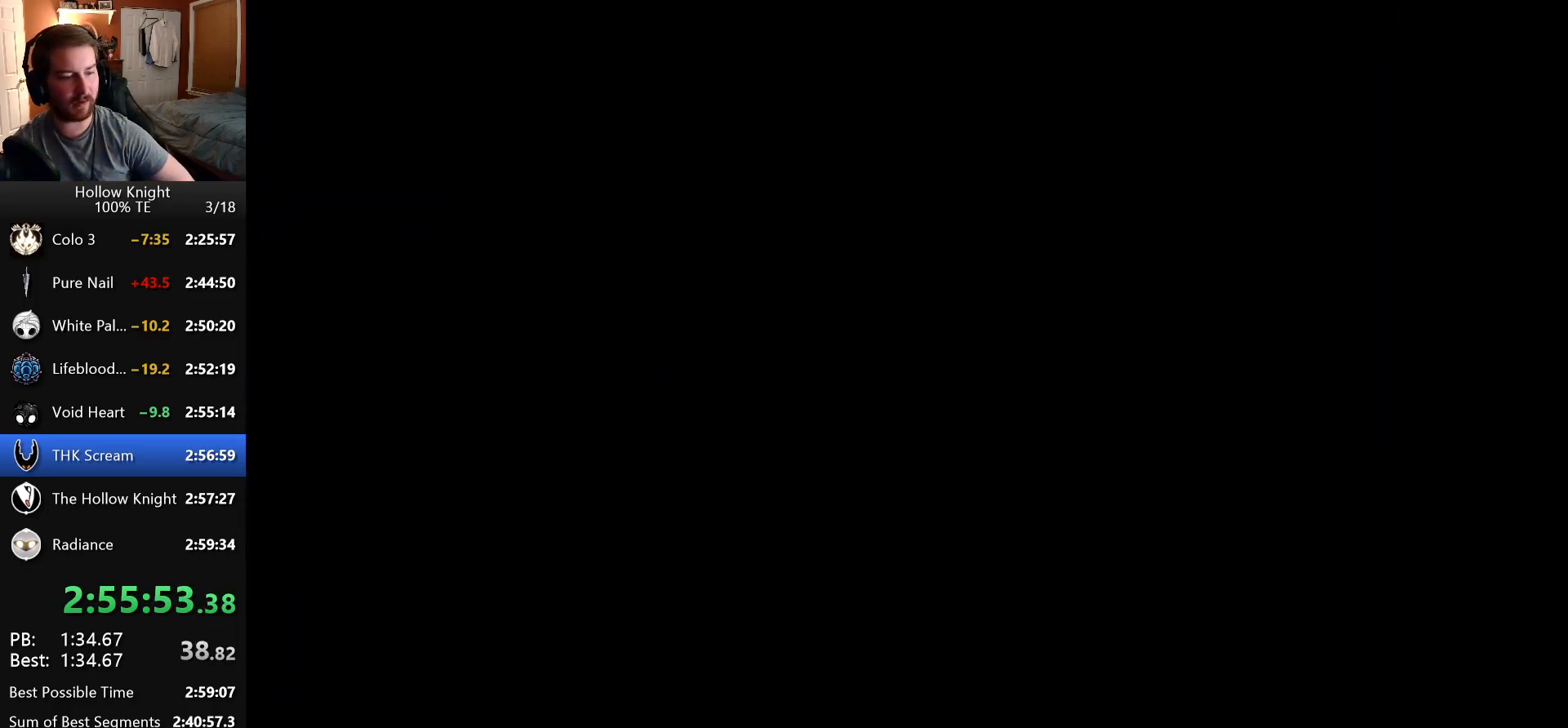
{"keys": [], "events": []}
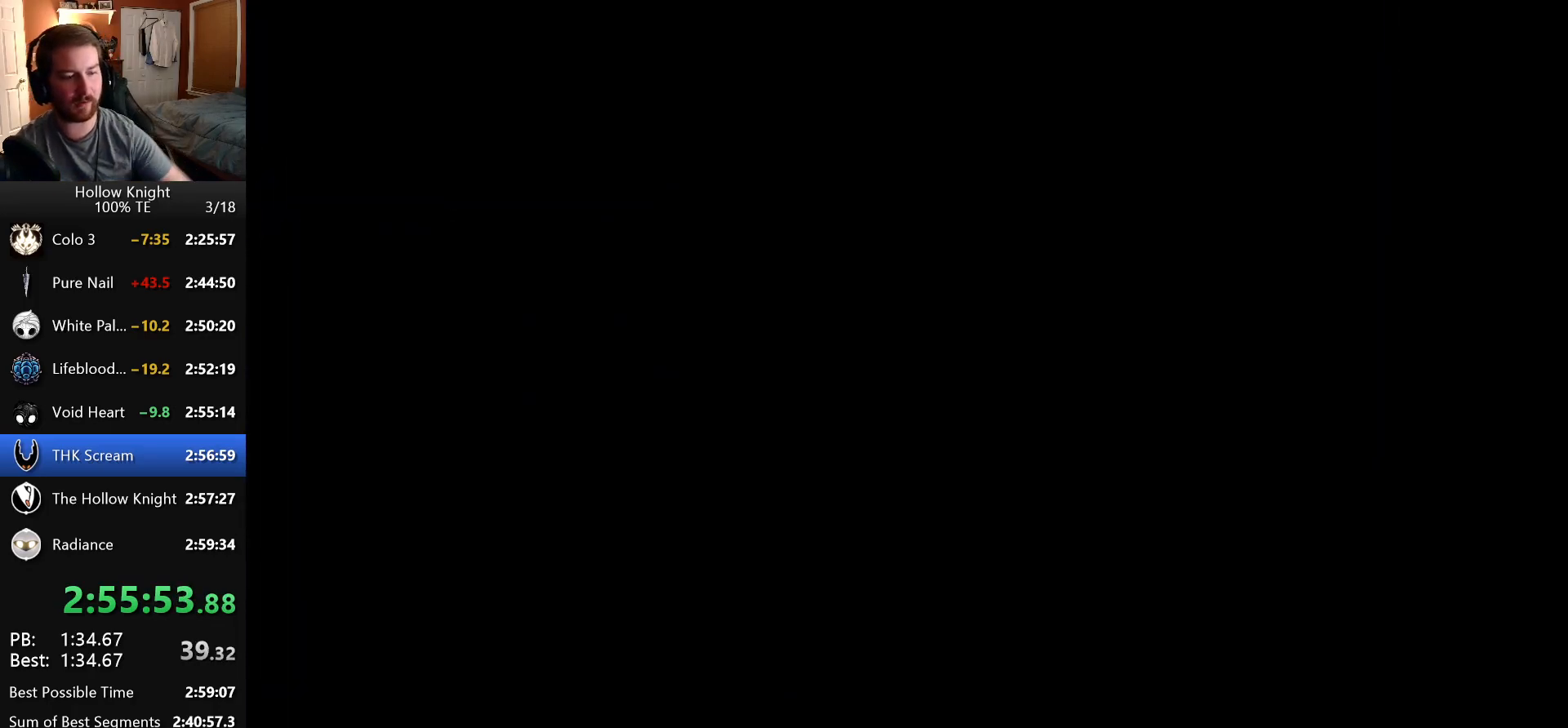
{"keys": [], "events": []}
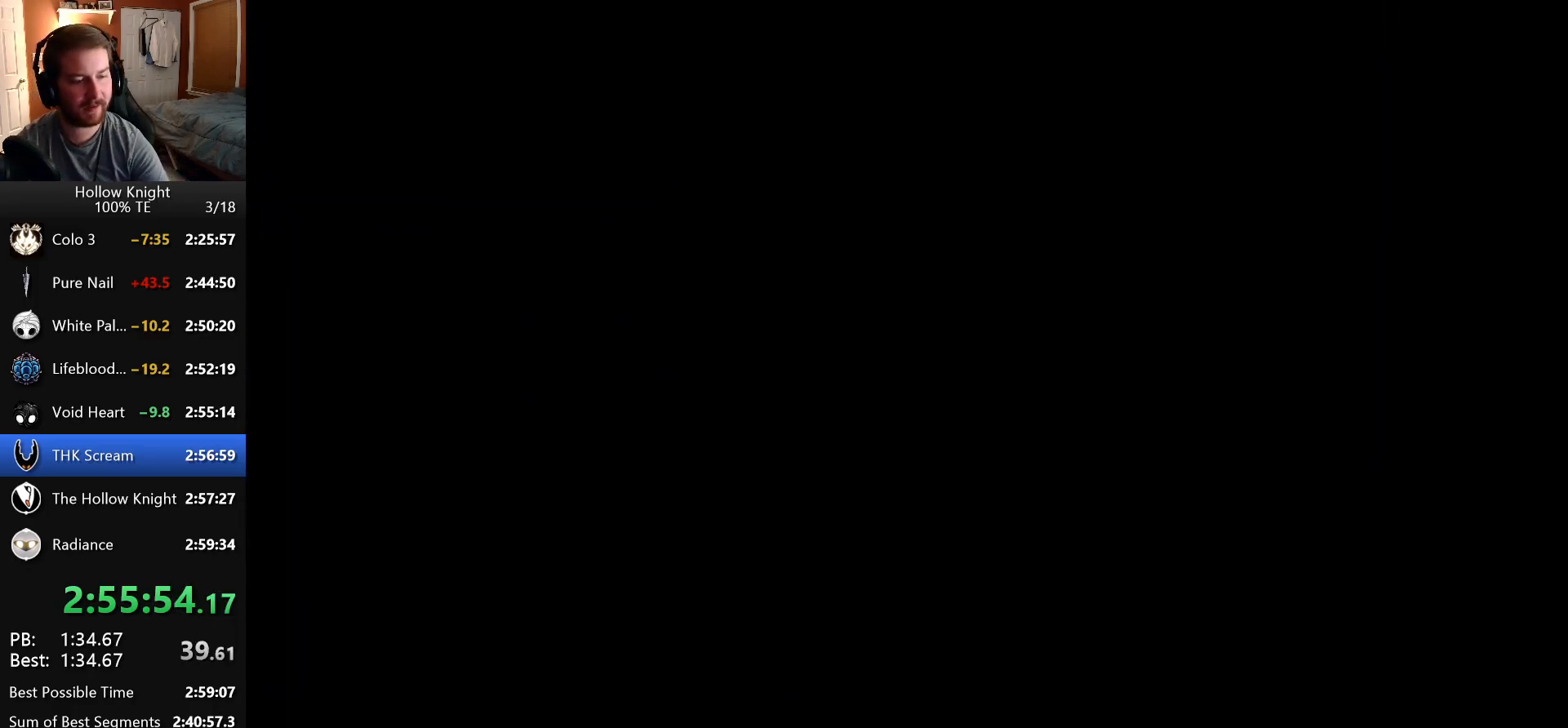
{"keys": [], "events": []}
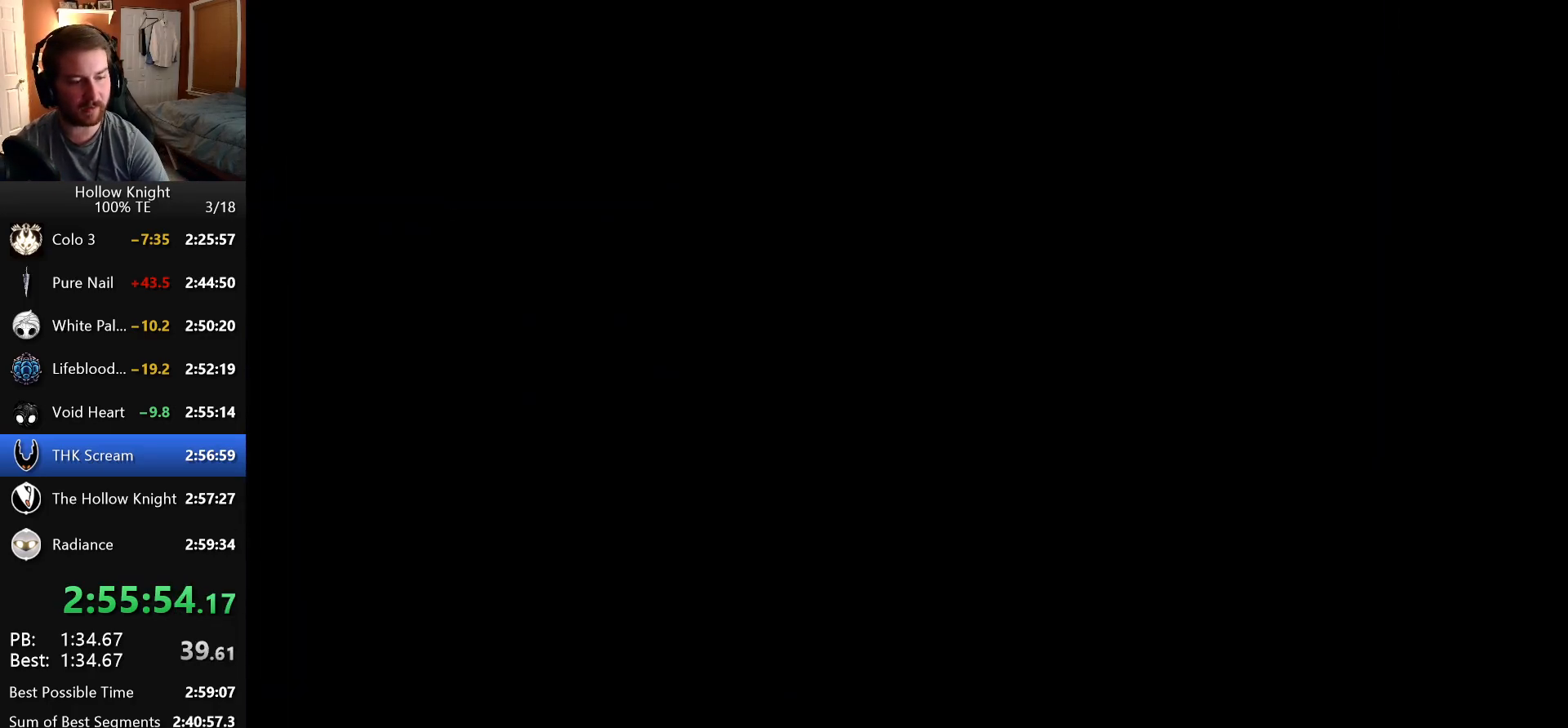
{"keys": ["left"], "events": [[350, "jump", "down"], [383, "attack", "down"], [450, "jump", "up"], [466, "attack", "up"], [466, "left", "down"]]}
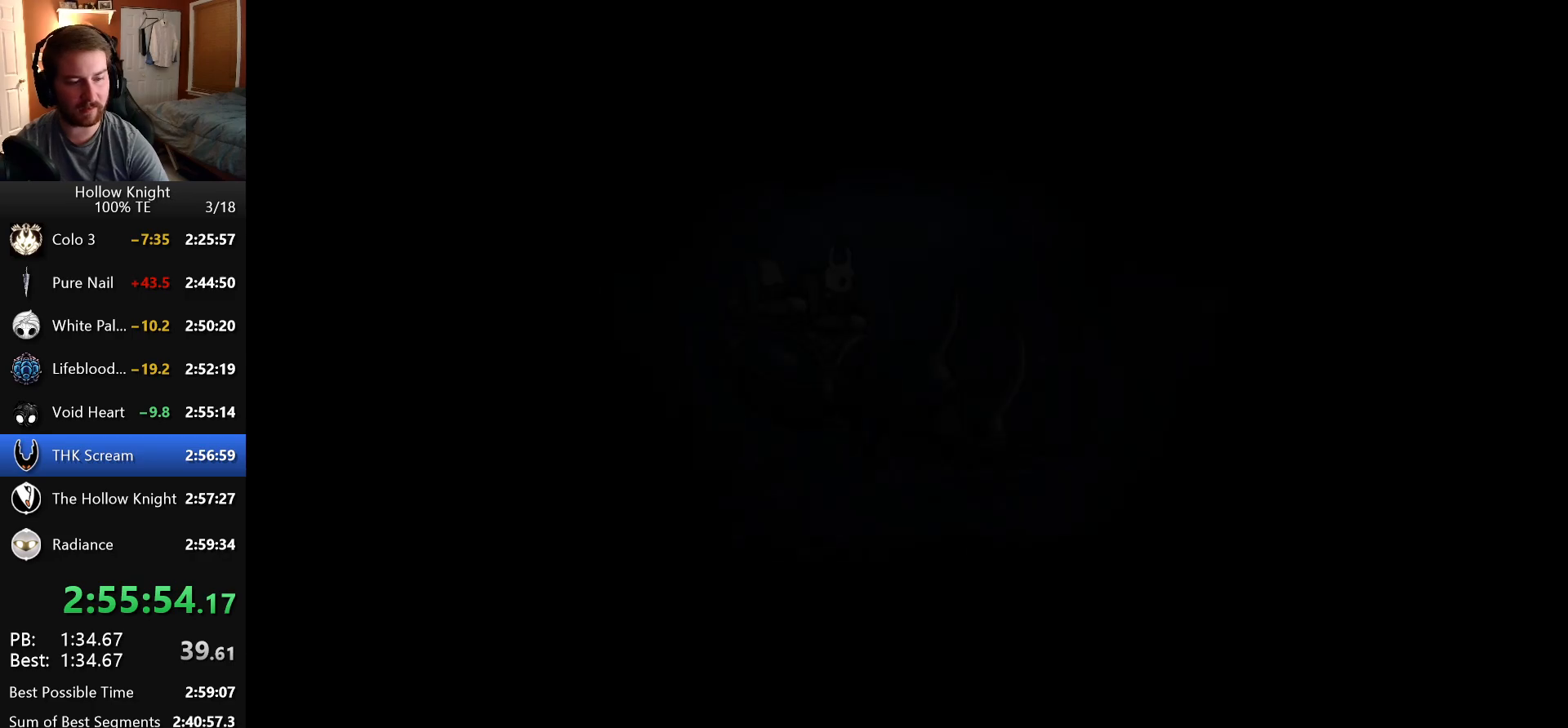
{"keys": ["left"], "events": [[33, "jump", "down"], [50, "attack", "down"], [100, "down", "down"], [116, "left", "up"], [116, "right", "down"], [133, "attack", "up"], [133, "jump", "up"], [200, "down", "up"], [216, "attack", "down"], [216, "jump", "down"], [233, "right", "up"], [283, "jump", "up"], [316, "attack", "up"], [400, "attack", "down"], [400, "jump", "down"], [466, "jump", "up"], [483, "attack", "up"], [483, "left", "down"]]}
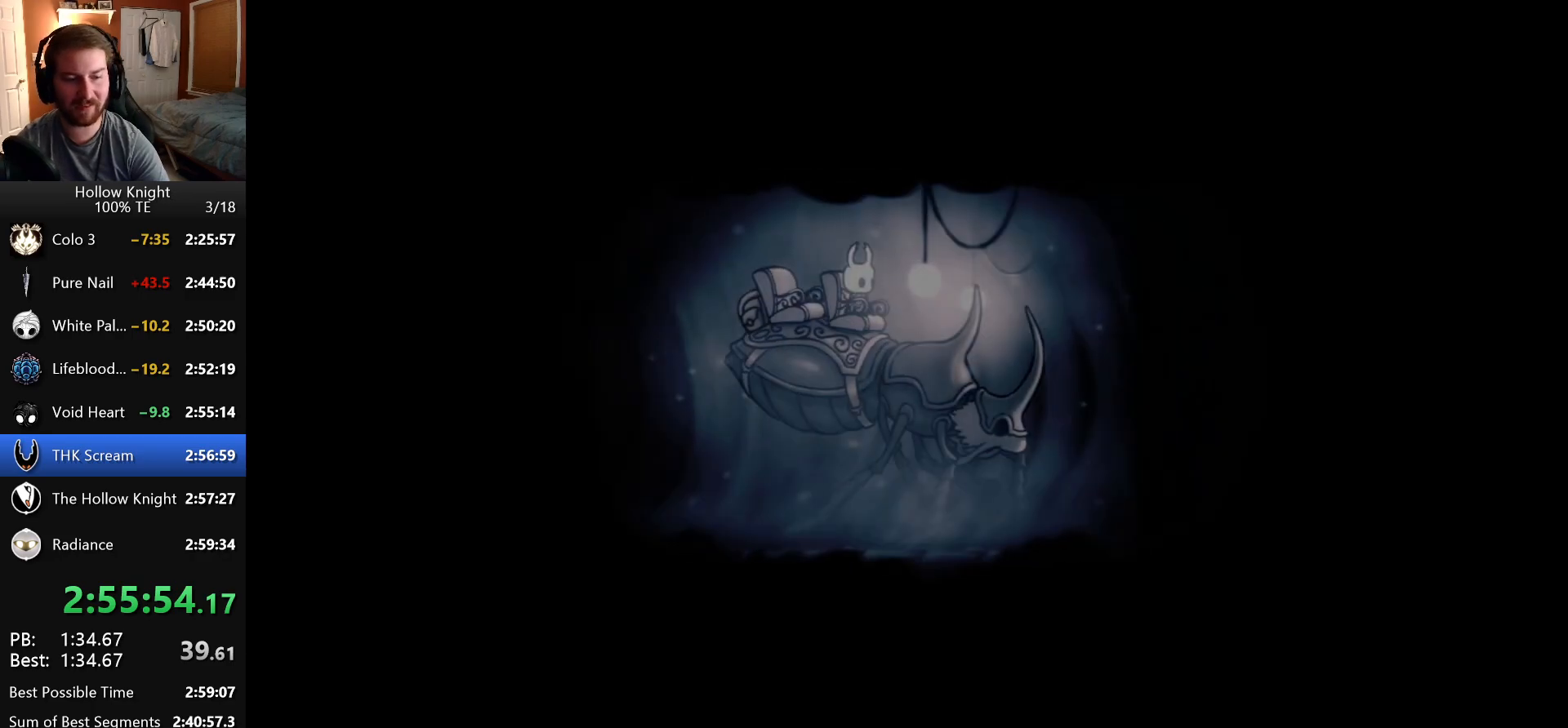
{"keys": ["left"], "events": [[50, "jump", "down"], [66, "attack", "down"], [83, "left", "up"], [133, "jump", "up"], [150, "attack", "up"], [216, "jump", "down"], [233, "attack", "down"], [250, "left", "down"], [300, "jump", "up"], [316, "attack", "up"], [350, "left", "up"], [383, "attack", "down"], [400, "jump", "down"], [466, "jump", "up"], [466, "left", "down"], [483, "attack", "up"]]}
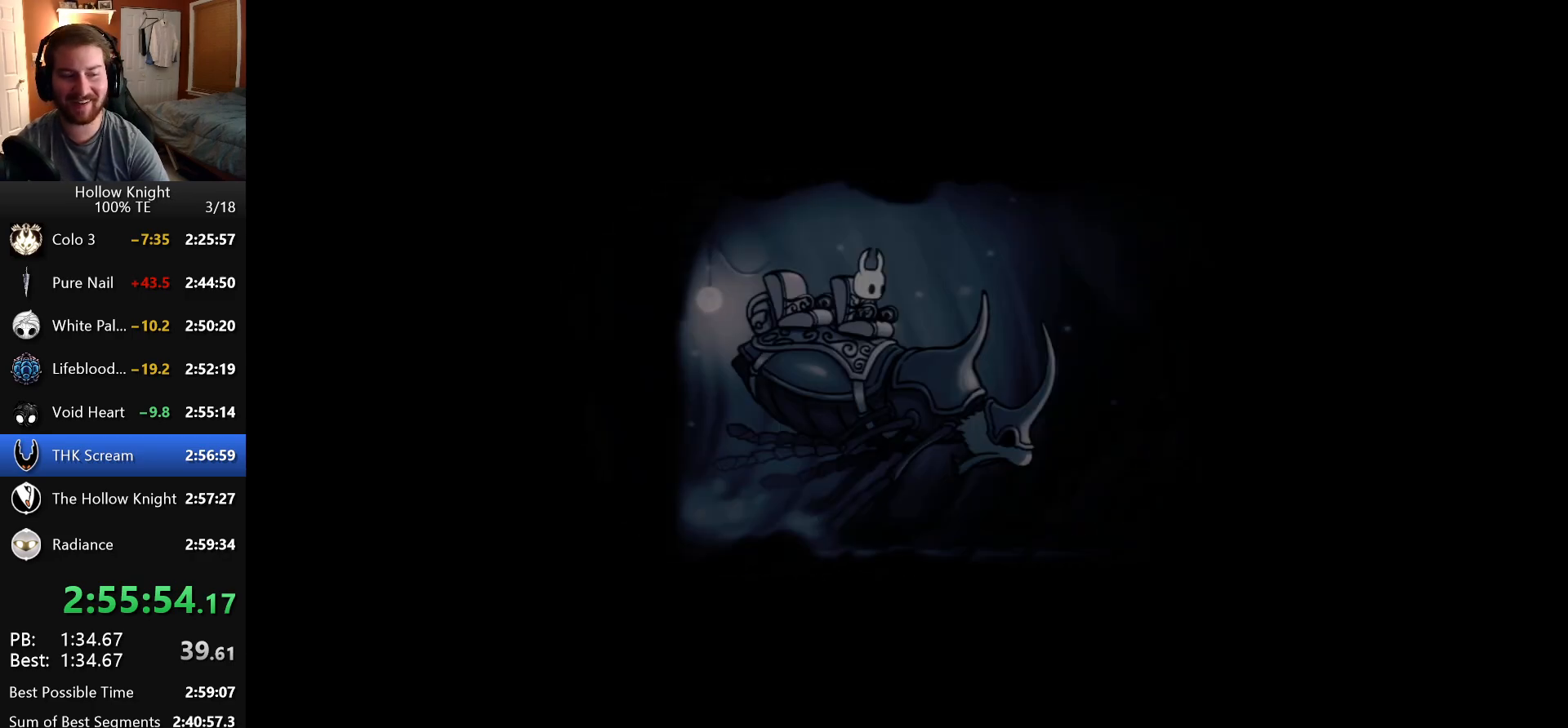
{"keys": ["left"], "events": [[66, "attack", "down"], [66, "jump", "down"], [100, "left", "up"], [150, "jump", "up"], [166, "attack", "up"], [200, "left", "down"], [233, "attack", "down"], [250, "jump", "down"], [316, "jump", "up"], [316, "left", "up"], [333, "attack", "up"], [400, "attack", "down"], [400, "jump", "down"], [416, "left", "down"], [483, "attack", "up"], [483, "jump", "up"]]}
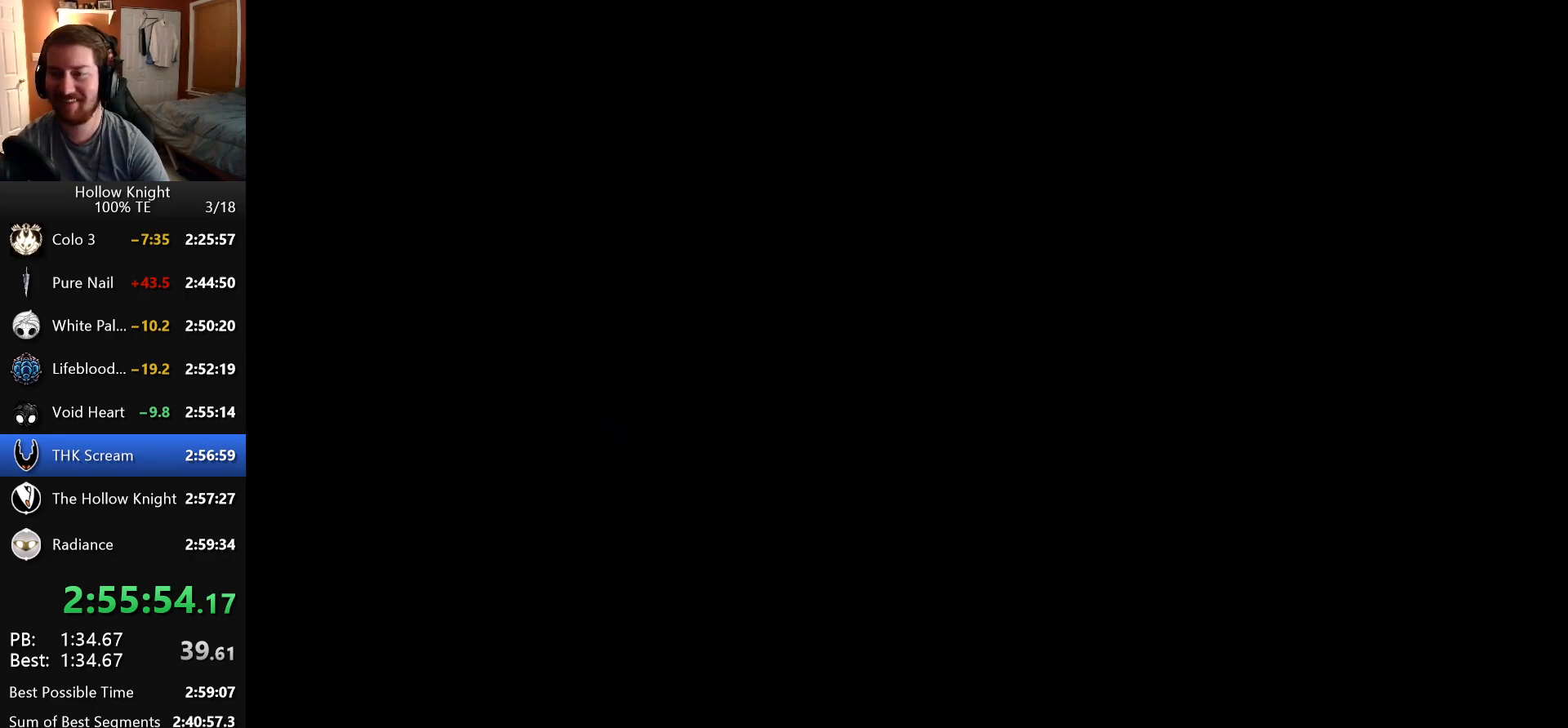
{"keys": [], "events": [[33, "left", "up"], [66, "attack", "down"], [66, "jump", "down"], [133, "jump", "up"], [133, "left", "down"], [150, "attack", "up"], [233, "attack", "down"], [233, "jump", "down"], [250, "left", "up"], [316, "jump", "up"], [333, "attack", "up"], [333, "left", "down"], [416, "attack", "down"], [416, "jump", "down"], [466, "left", "up"], [483, "jump", "up"], [500, "attack", "up"]]}
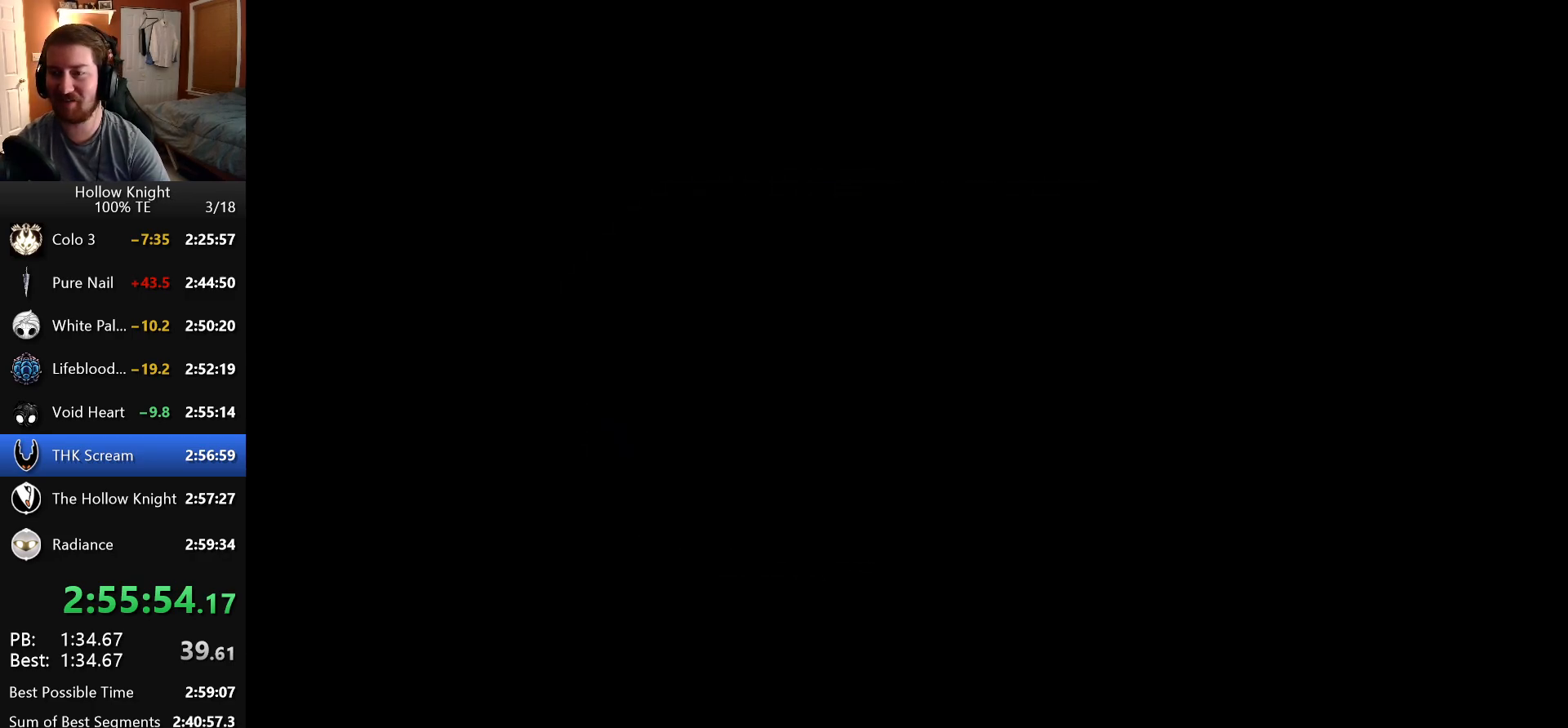
{"keys": ["attack", "jump", "left"], "events": [[50, "left", "down"], [83, "attack", "down"], [83, "jump", "down"], [133, "left", "up"], [150, "attack", "up"], [150, "jump", "up"], [233, "left", "down"], [250, "jump", "down"], [266, "attack", "down"], [333, "jump", "up"], [350, "attack", "up"], [350, "left", "up"], [433, "attack", "down"], [433, "left", "down"], [466, "jump", "down"]]}
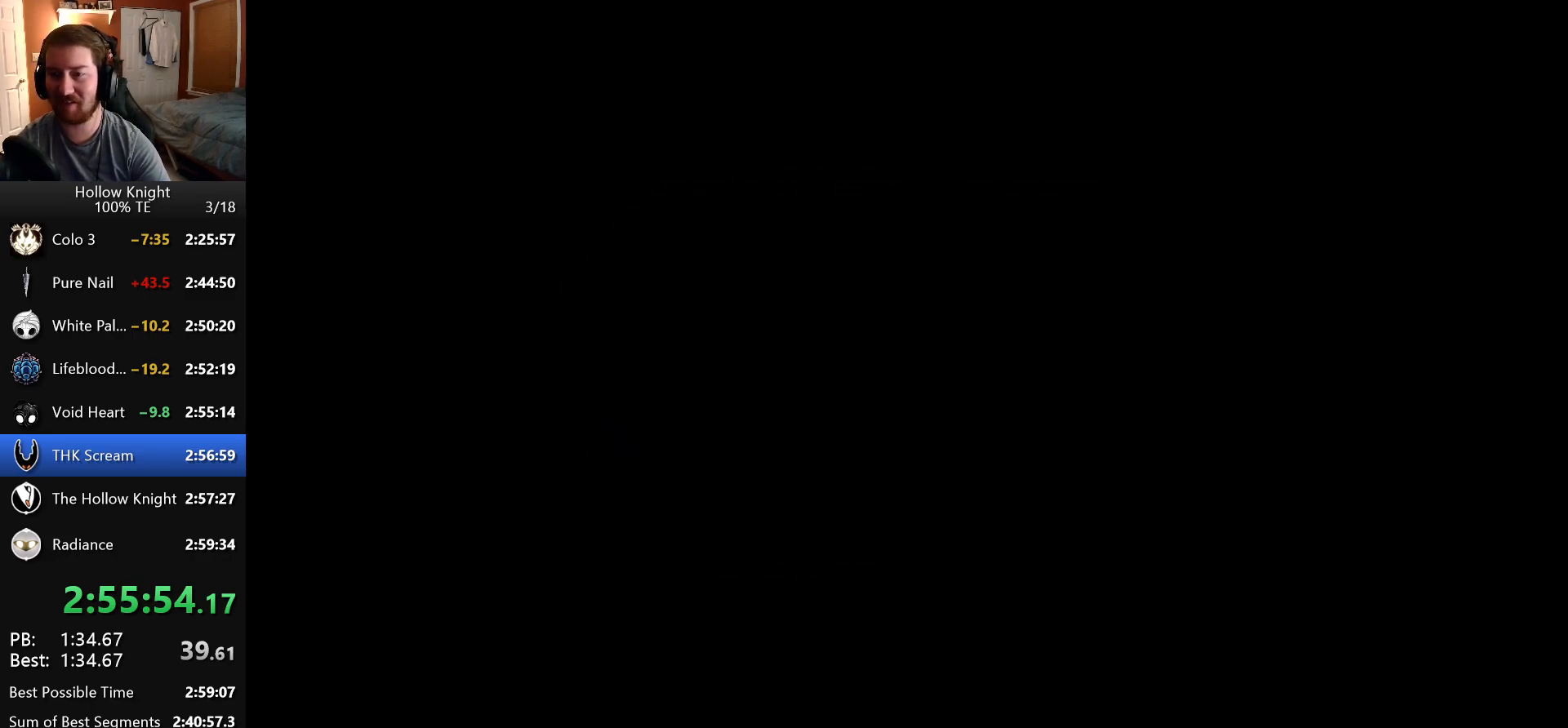
{"keys": ["attack", "jump"], "events": [[33, "attack", "up"], [33, "jump", "up"], [50, "left", "up"], [116, "attack", "down"], [116, "jump", "down"], [150, "left", "down"], [183, "jump", "up"], [216, "attack", "up"], [266, "left", "up"], [300, "attack", "down"], [300, "jump", "down"], [366, "jump", "up"], [366, "left", "down"], [383, "attack", "up"], [466, "attack", "down"], [466, "jump", "down"], [500, "left", "up"]]}
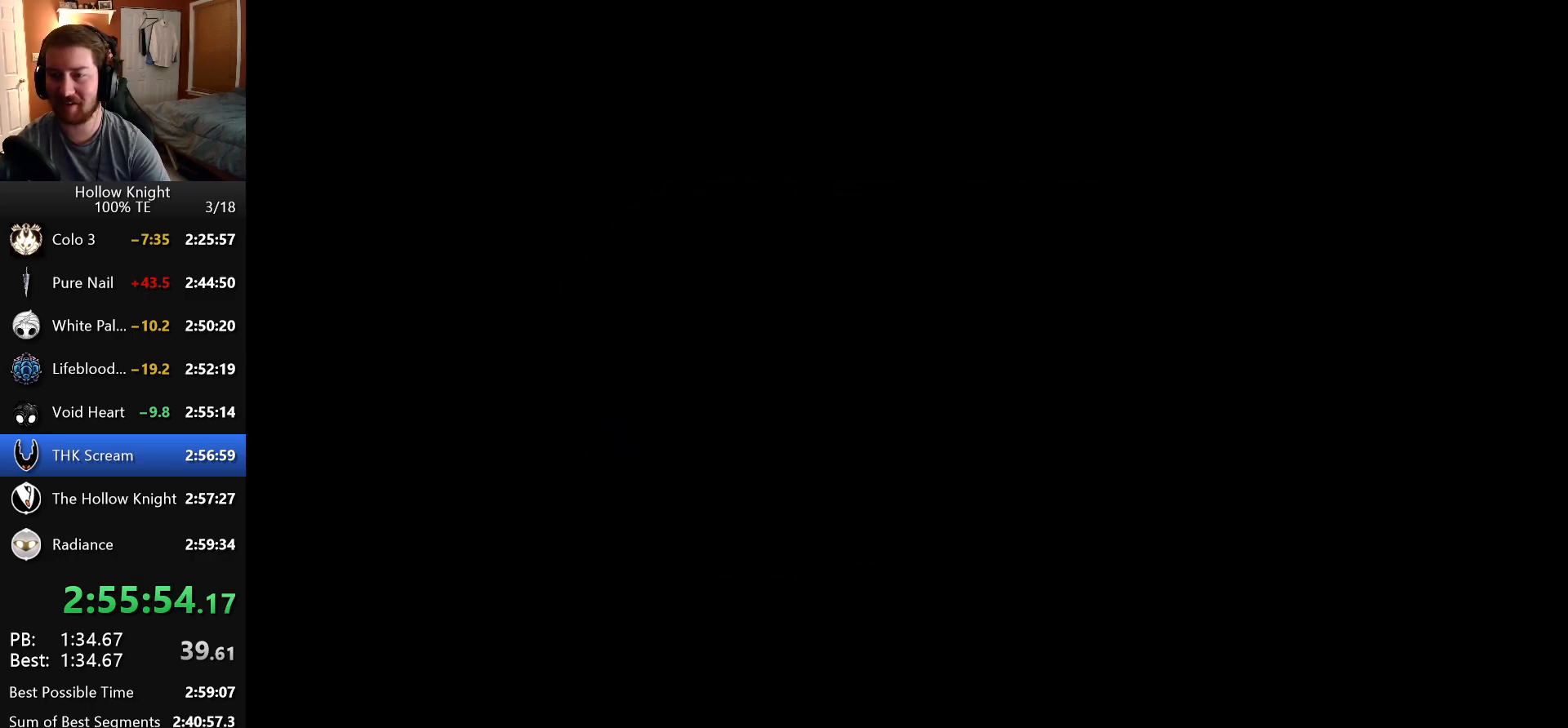
{"keys": ["left"], "events": [[50, "attack", "up"], [50, "jump", "up"], [83, "left", "down"], [150, "attack", "down"], [166, "jump", "down"], [200, "left", "up"], [233, "jump", "up"], [250, "attack", "up"], [283, "left", "down"], [350, "attack", "down"], [350, "jump", "down"], [400, "left", "up"], [450, "jump", "up"], [466, "attack", "up"], [483, "left", "down"]]}